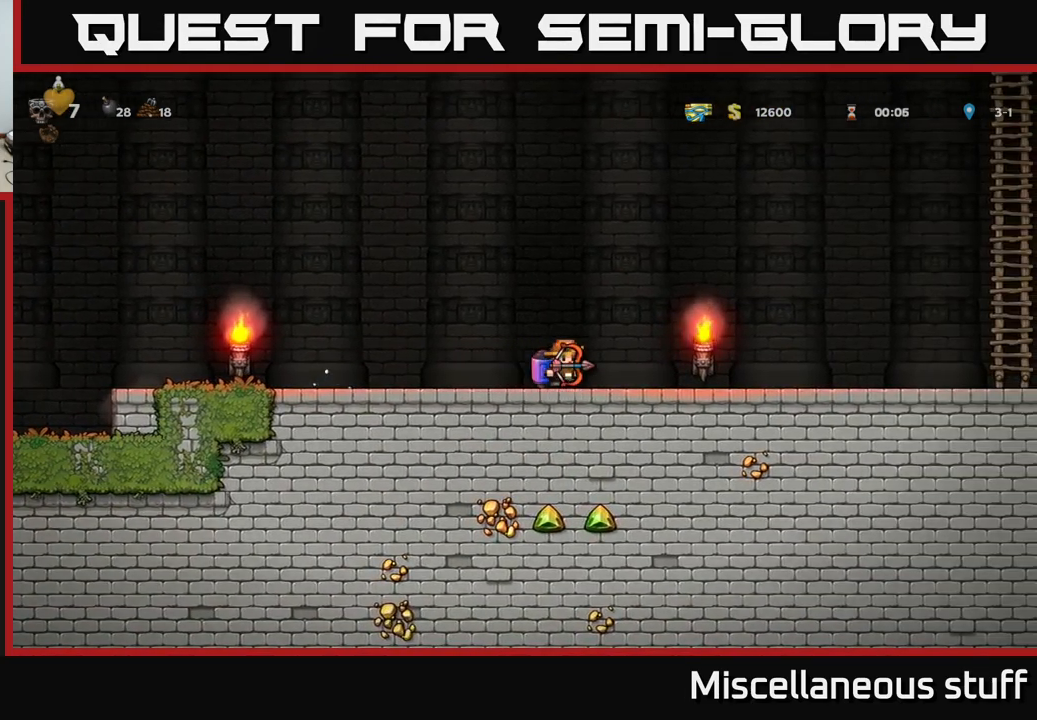
Gameplay with a controller (Xbox layout); each line is a JSON object with the inputs held at the frame after it (dt_ms = milliseconds from this image to that frame). "events" lists button and stick changes between this image and that frame as [ms after this image, input, new state], when the widget could be followed in between. Not read: right_stick.
{"dt_ms": 500, "buttons": ["DPAD_RIGHT"], "left_stick": "center", "events": []}
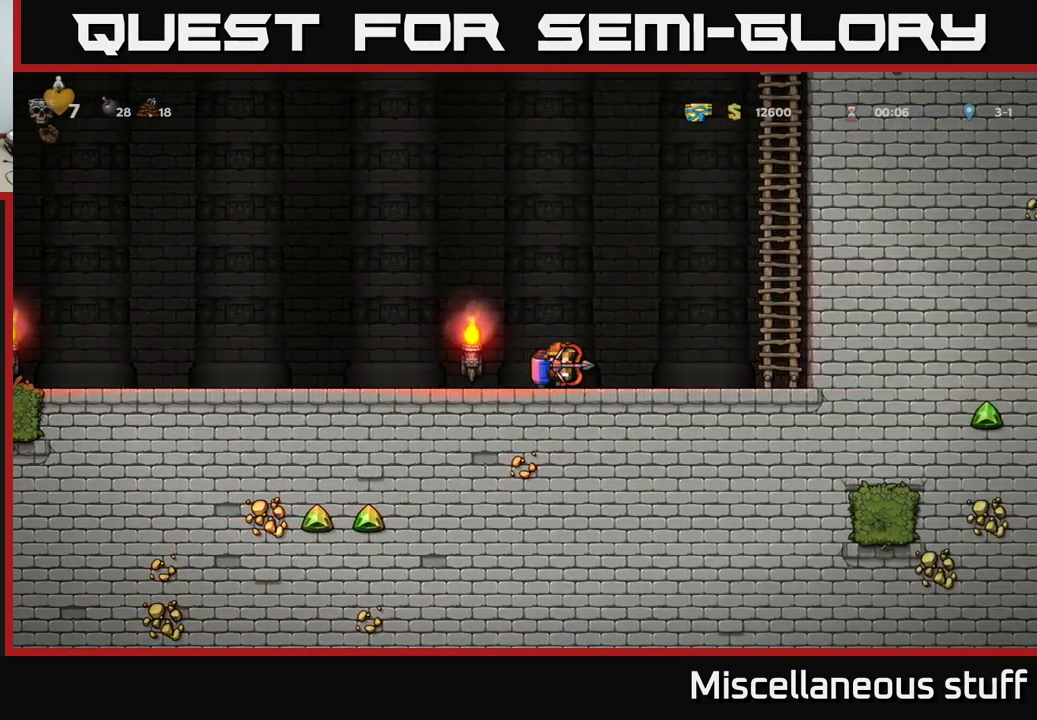
{"dt_ms": 500, "buttons": [], "left_stick": "center", "events": [[334, "DPAD_RIGHT", "up"]]}
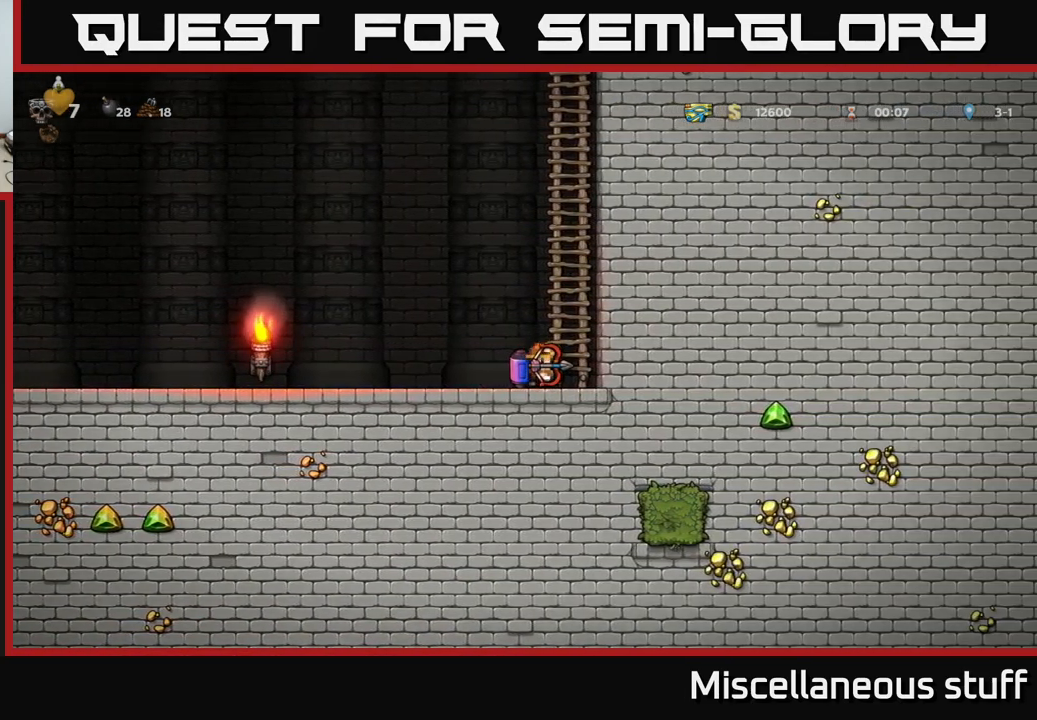
{"dt_ms": 484, "buttons": ["DPAD_DOWN"], "left_stick": "center", "events": [[100, "DPAD_RIGHT", "down"], [217, "DPAD_RIGHT", "up"], [401, "DPAD_DOWN", "down"]]}
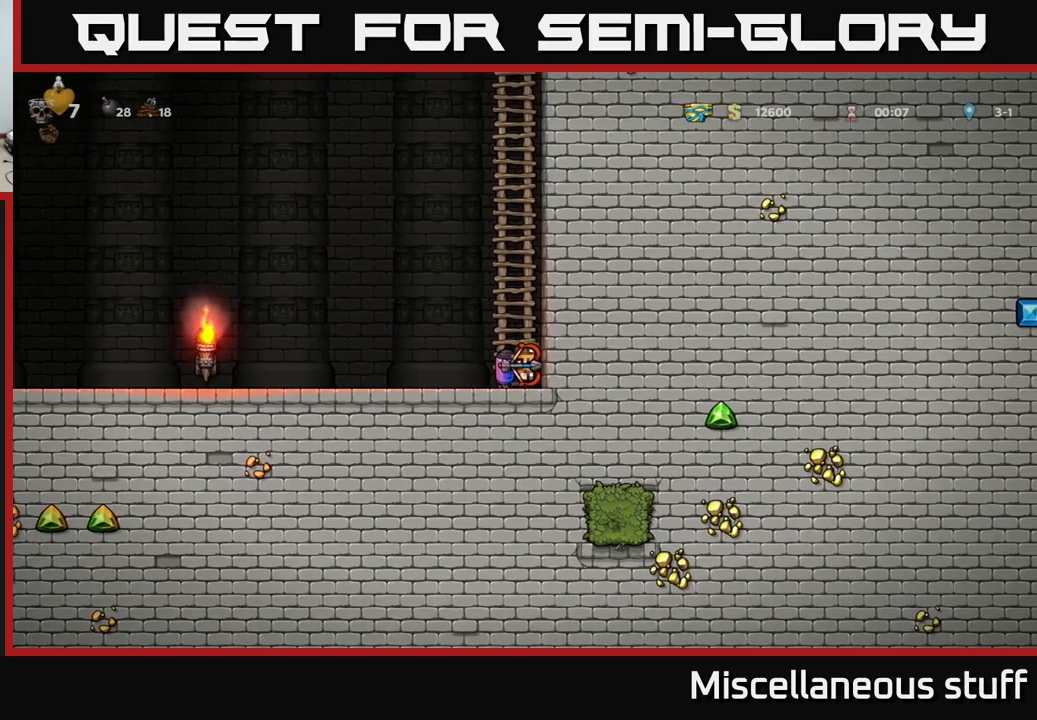
{"dt_ms": 500, "buttons": ["DPAD_LEFT"], "left_stick": "center", "events": [[200, "L1", "down"], [333, "L1", "up"], [350, "DPAD_DOWN", "up"], [467, "DPAD_LEFT", "down"]]}
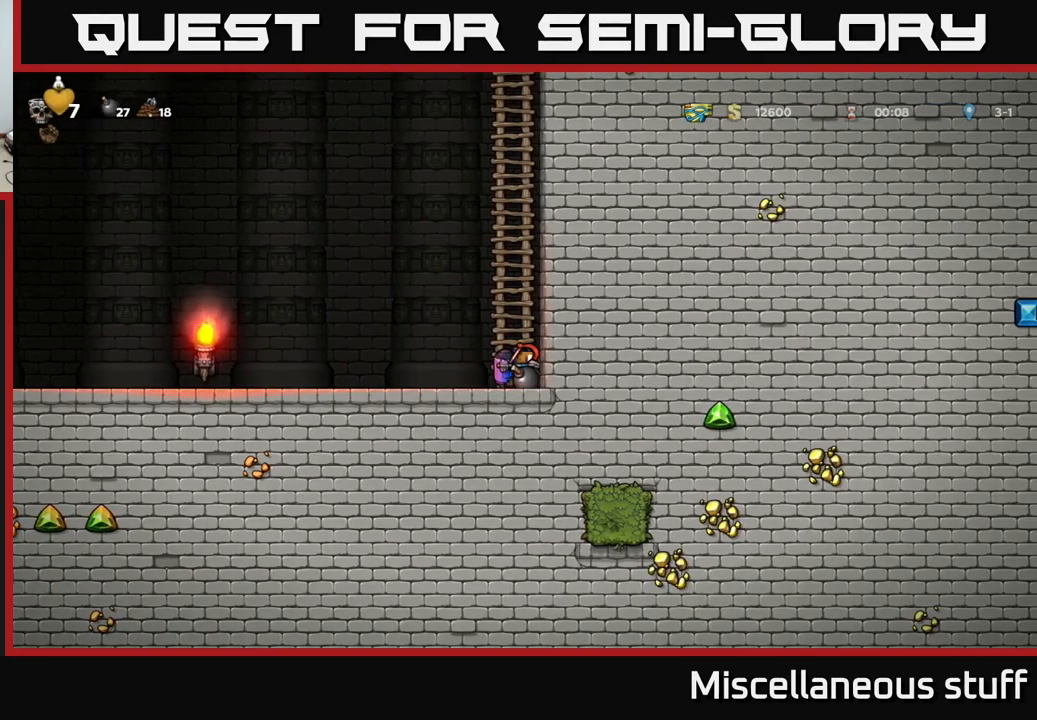
{"dt_ms": 500, "buttons": ["DPAD_LEFT"], "left_stick": "center", "events": []}
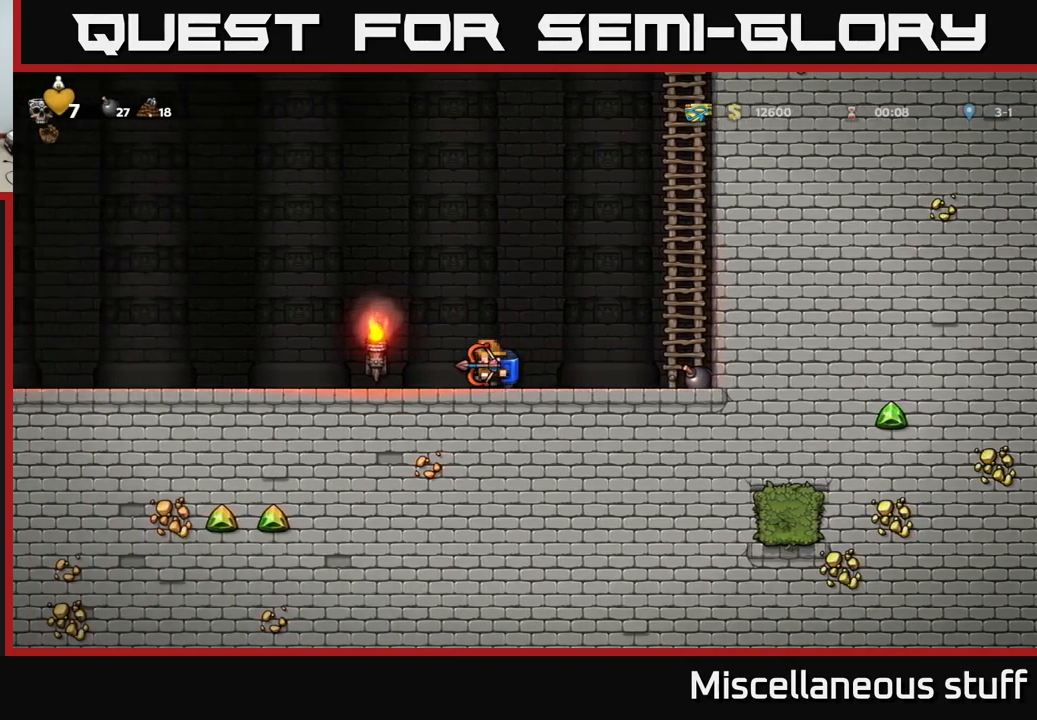
{"dt_ms": 500, "buttons": [], "left_stick": "center", "events": [[100, "DPAD_LEFT", "up"], [133, "DPAD_RIGHT", "down"], [283, "DPAD_RIGHT", "up"]]}
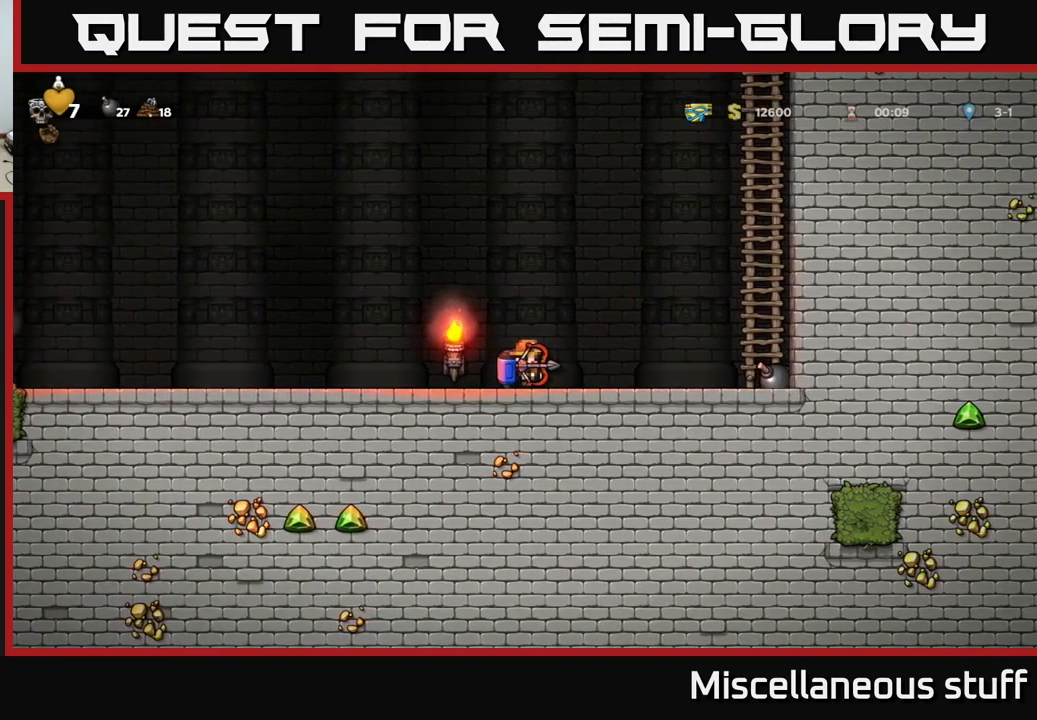
{"dt_ms": 500, "buttons": [], "left_stick": "center", "events": [[167, "DPAD_LEFT", "down"], [367, "DPAD_LEFT", "up"]]}
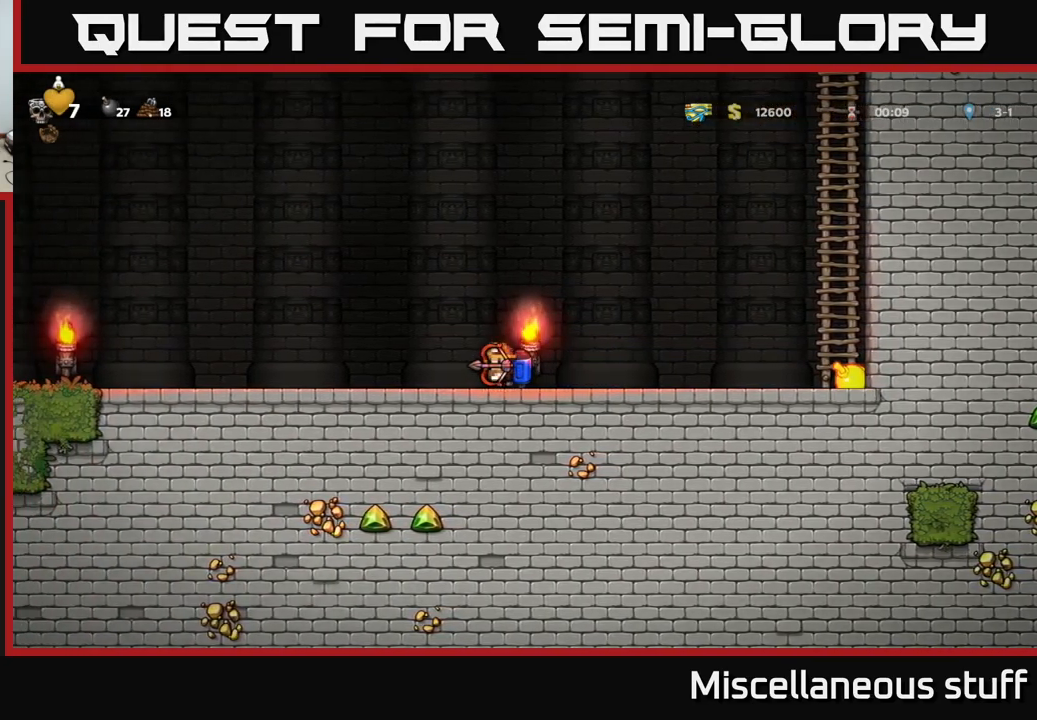
{"dt_ms": 500, "buttons": [], "left_stick": "center", "events": []}
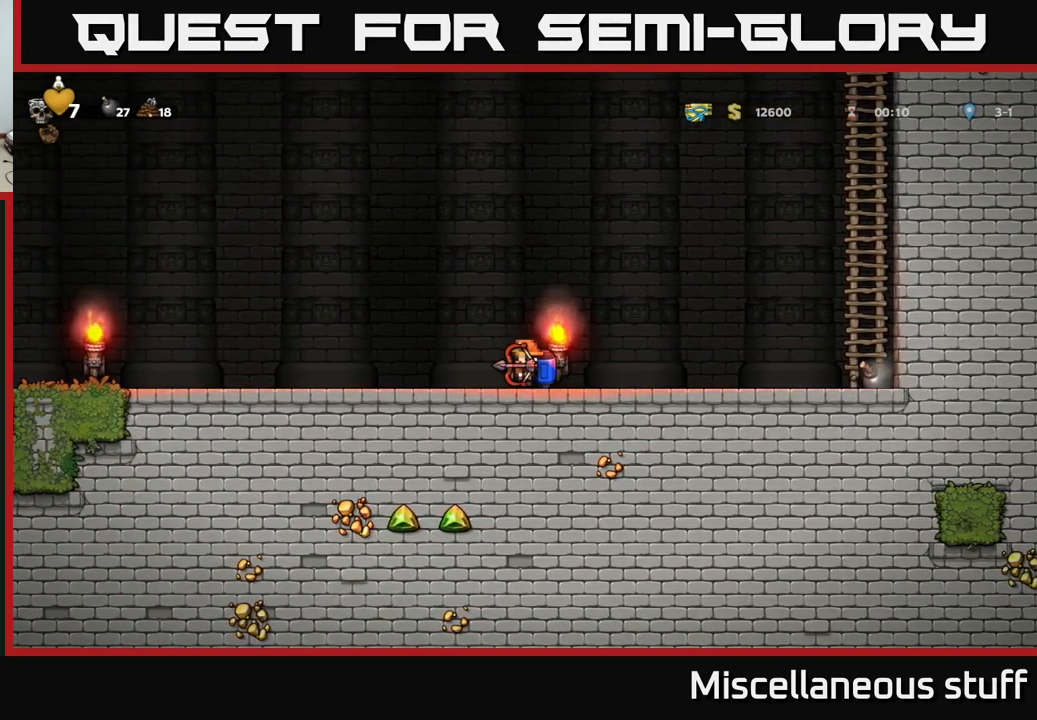
{"dt_ms": 500, "buttons": [], "left_stick": "center", "events": []}
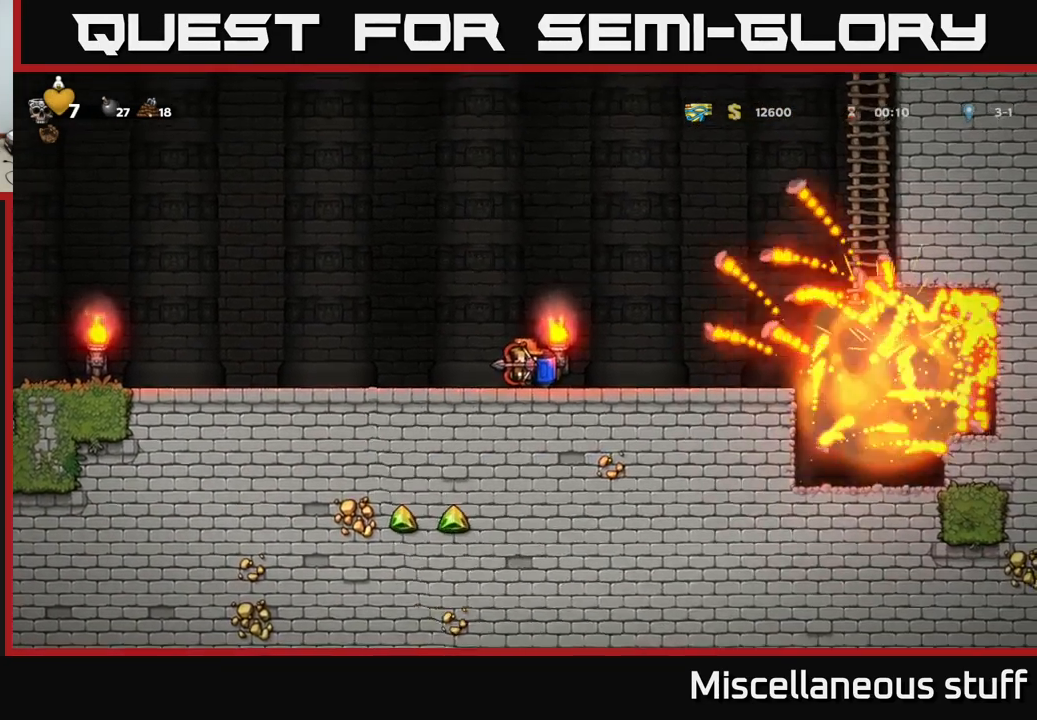
{"dt_ms": 500, "buttons": ["DPAD_RIGHT"], "left_stick": "center", "events": [[33, "DPAD_RIGHT", "down"], [367, "A", "down"], [450, "A", "up"]]}
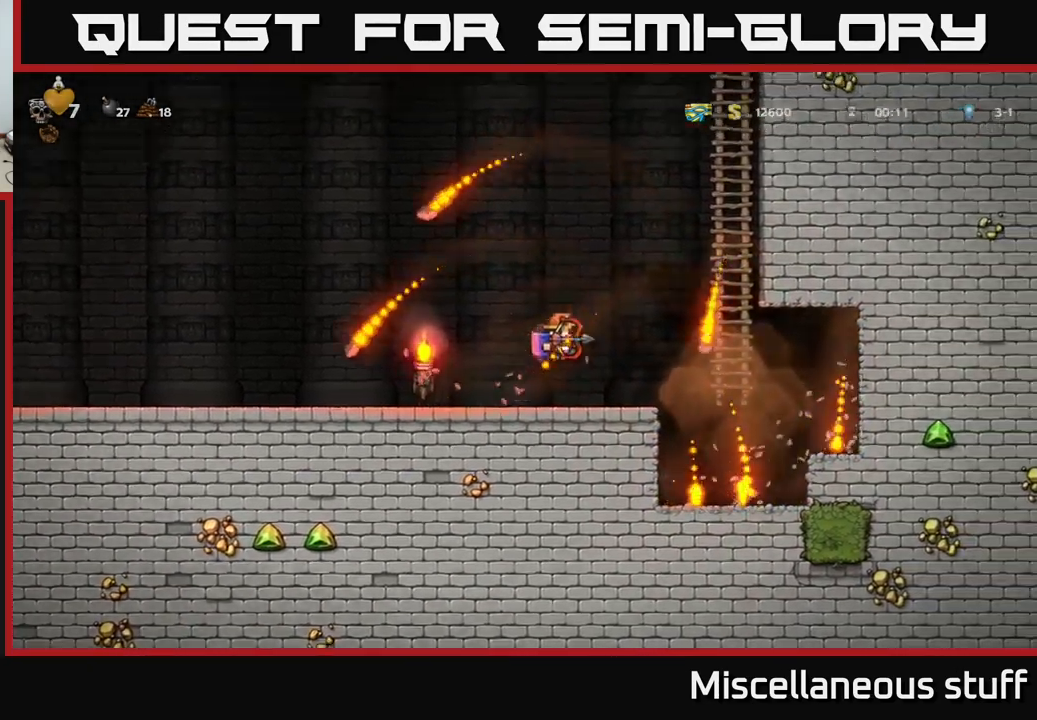
{"dt_ms": 500, "buttons": ["DPAD_RIGHT"], "left_stick": "center", "events": [[183, "DPAD_RIGHT", "up"], [500, "DPAD_RIGHT", "down"]]}
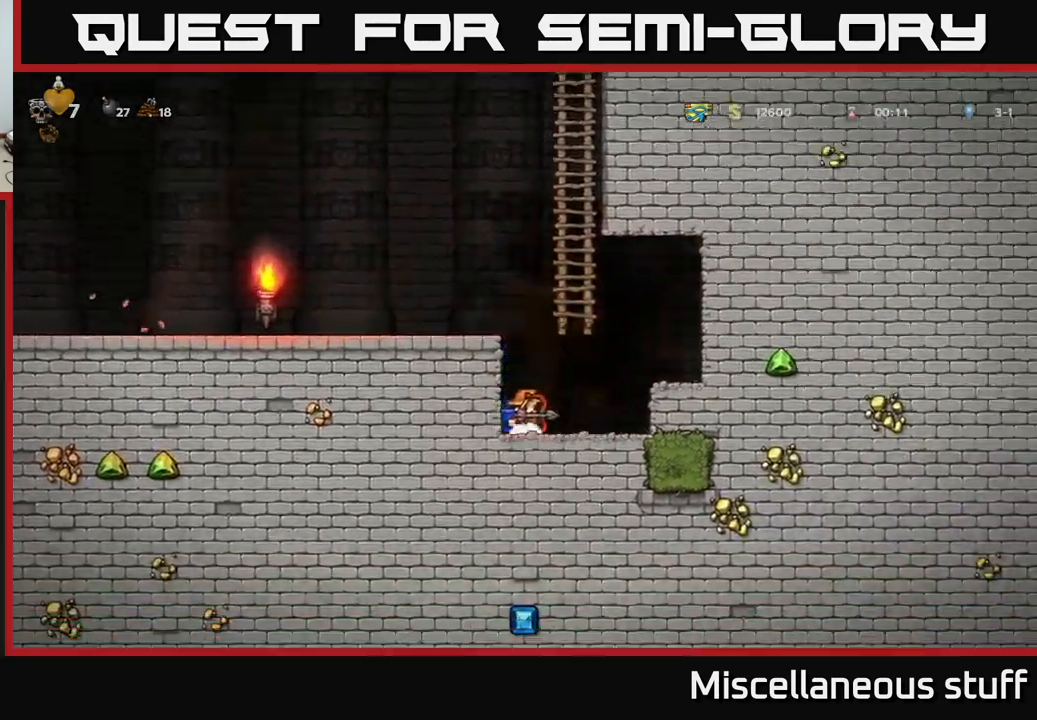
{"dt_ms": 500, "buttons": ["A", "DPAD_RIGHT"], "left_stick": "center", "events": [[117, "DPAD_RIGHT", "up"], [383, "DPAD_RIGHT", "down"], [417, "A", "down"]]}
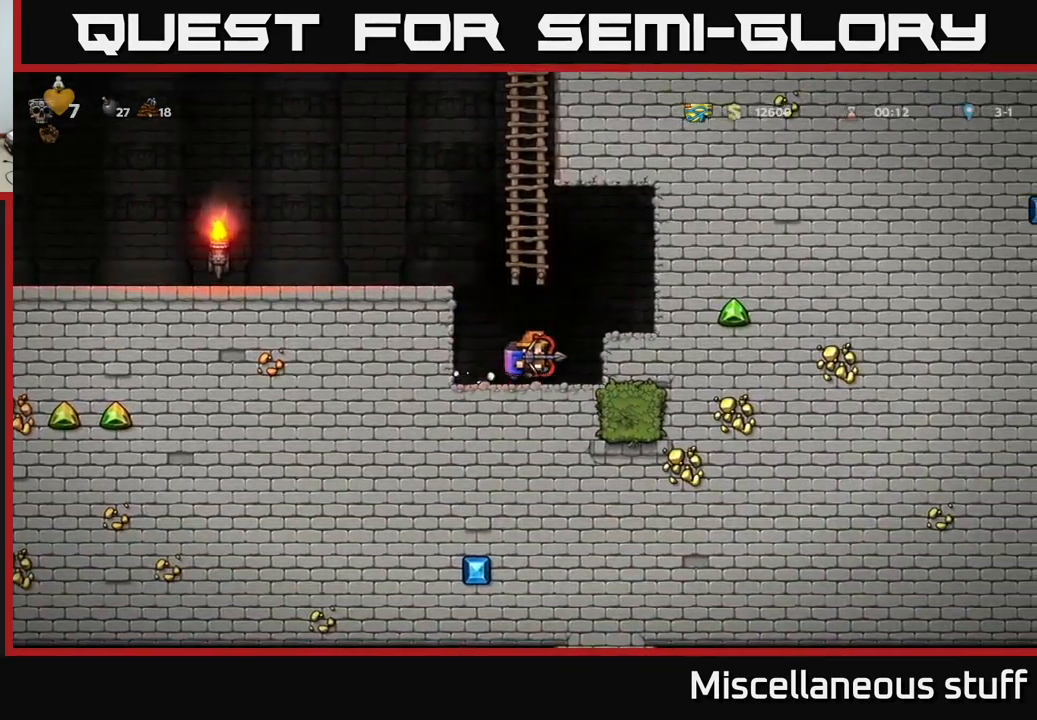
{"dt_ms": 500, "buttons": [], "left_stick": "center", "events": [[83, "A", "up"], [100, "DPAD_RIGHT", "up"]]}
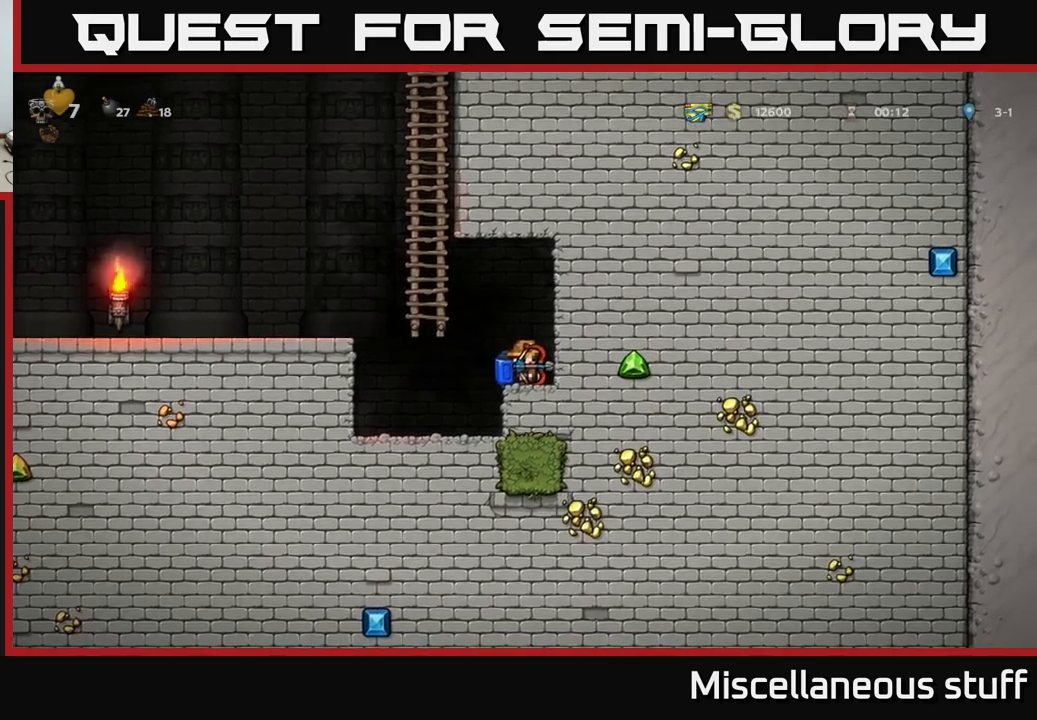
{"dt_ms": 1000, "buttons": ["DPAD_LEFT"], "left_stick": "center"}
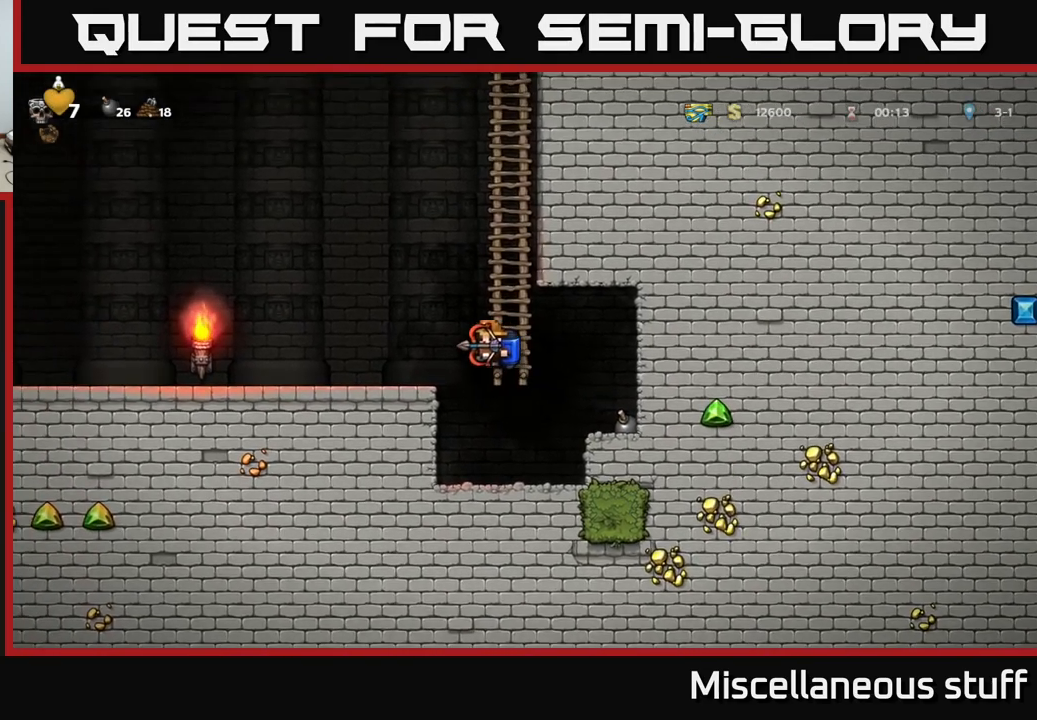
{"dt_ms": 500, "buttons": [], "left_stick": "center", "events": [[317, "DPAD_LEFT", "up"], [350, "DPAD_RIGHT", "down"], [484, "DPAD_RIGHT", "up"]]}
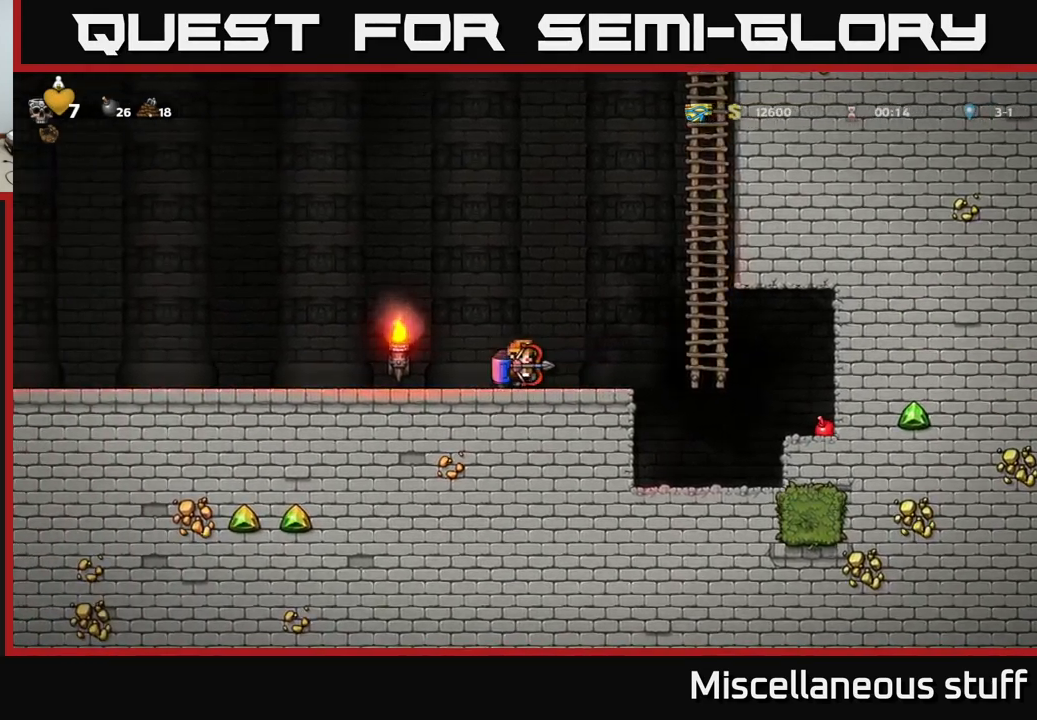
{"dt_ms": 500, "buttons": [], "left_stick": "center", "events": []}
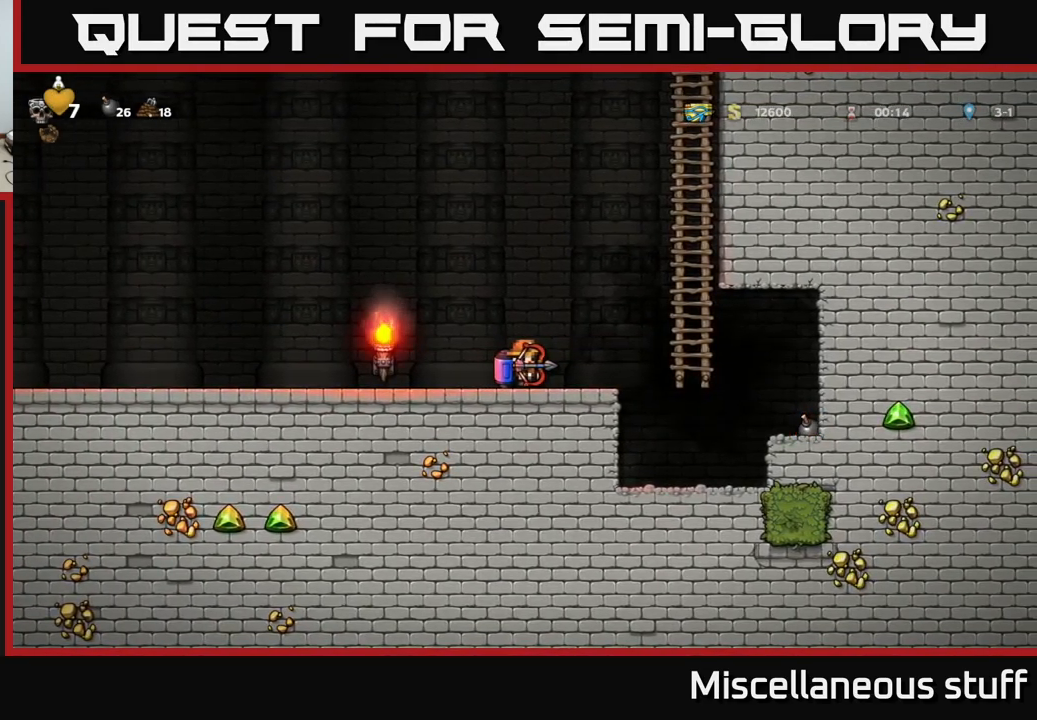
{"dt_ms": 500, "buttons": [], "left_stick": "center", "events": []}
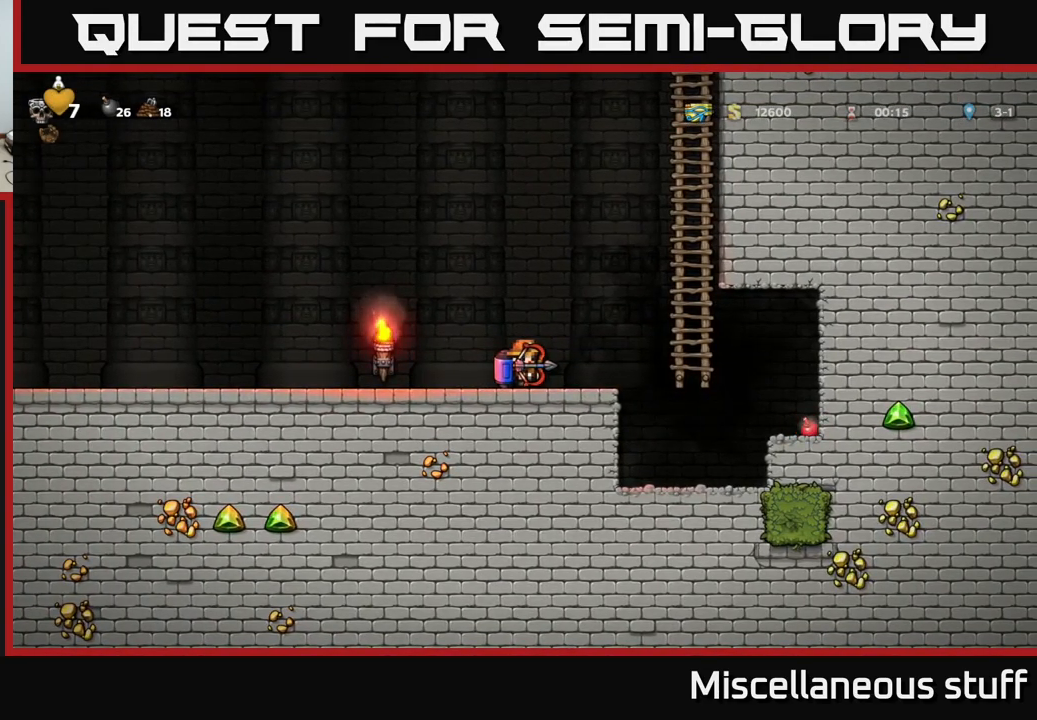
{"dt_ms": 500, "buttons": [], "left_stick": "center", "events": []}
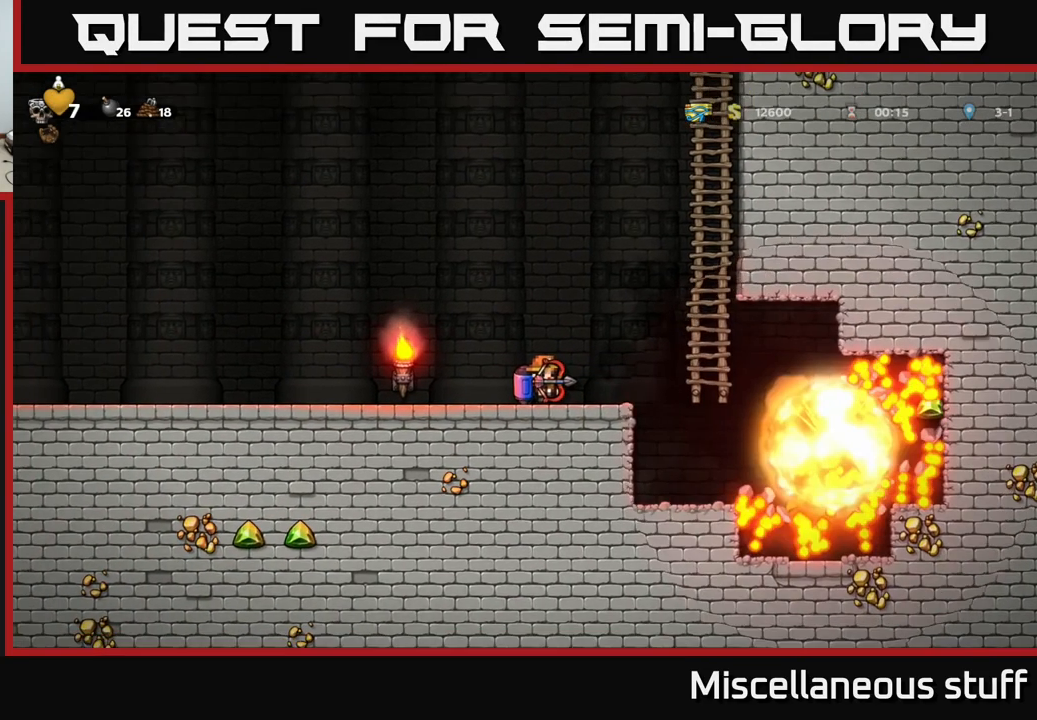
{"dt_ms": 500, "buttons": ["DPAD_RIGHT"], "left_stick": "center", "events": [[350, "DPAD_RIGHT", "down"]]}
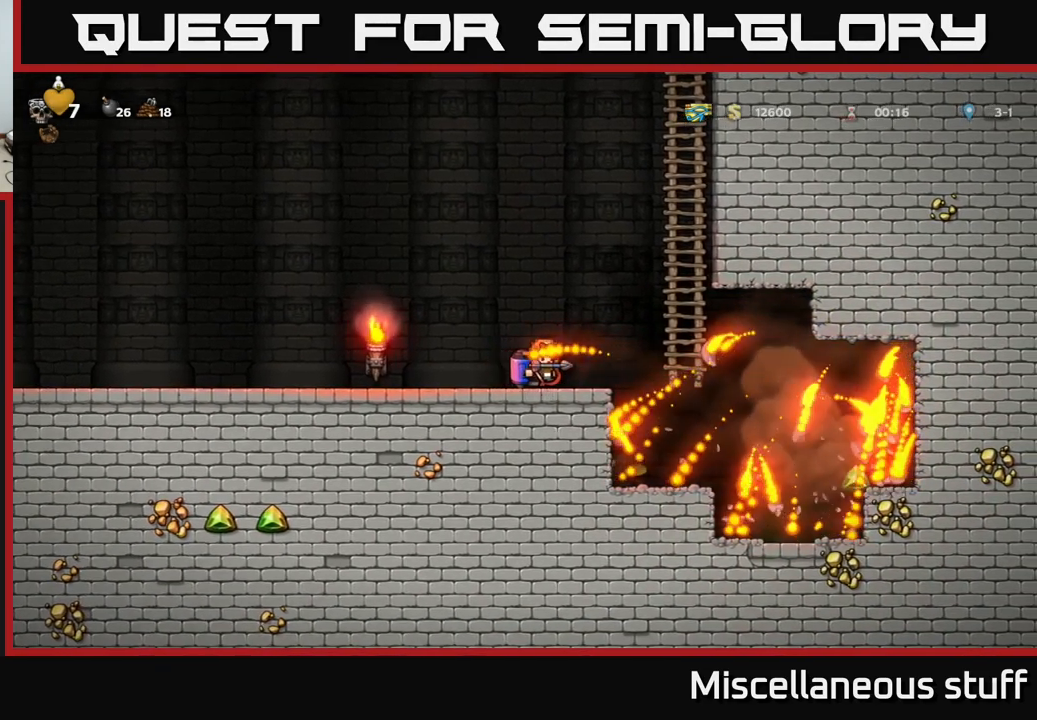
{"dt_ms": 500, "buttons": [], "left_stick": "center", "events": [[434, "DPAD_RIGHT", "up"]]}
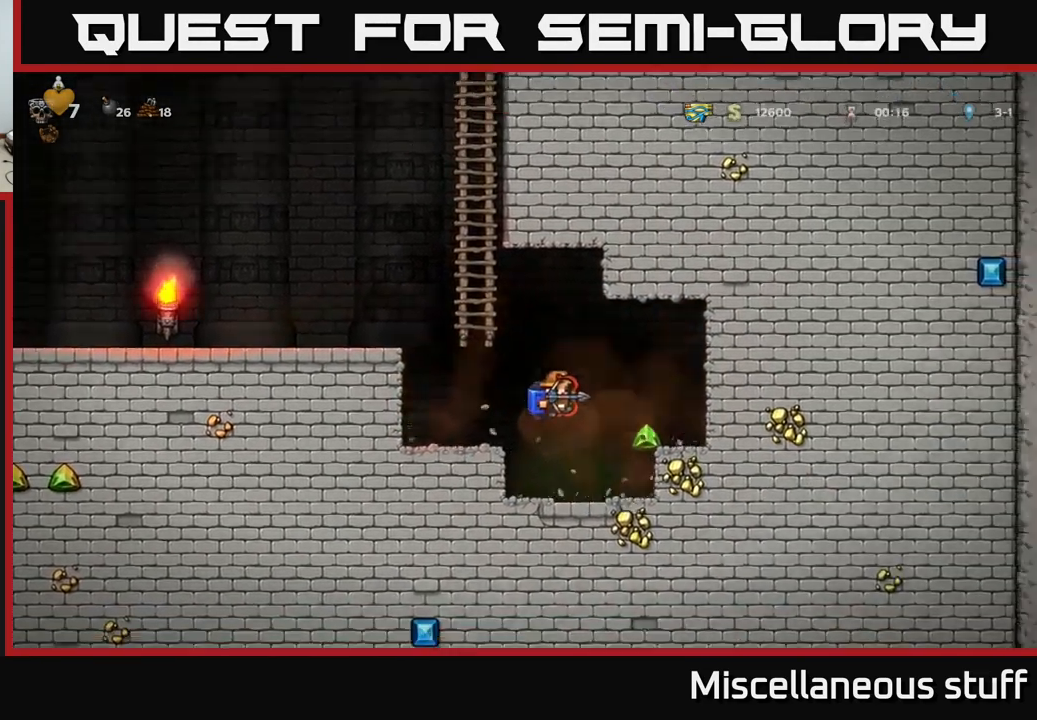
{"dt_ms": 500, "buttons": ["A", "DPAD_RIGHT"], "left_stick": "center", "events": [[17, "DPAD_LEFT", "down"], [117, "DPAD_LEFT", "up"], [150, "DPAD_RIGHT", "down"], [484, "A", "down"]]}
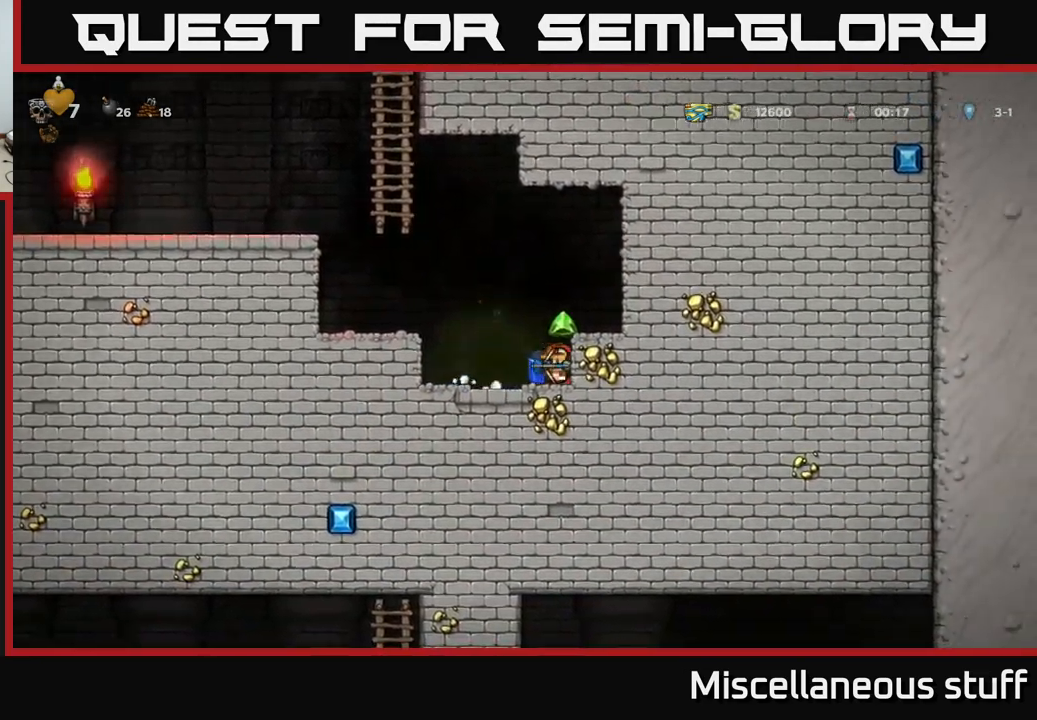
{"dt_ms": 516, "buttons": ["A", "DPAD_LEFT"], "left_stick": "center", "events": [[117, "A", "up"], [217, "DPAD_RIGHT", "up"], [450, "A", "down"], [450, "DPAD_LEFT", "down"]]}
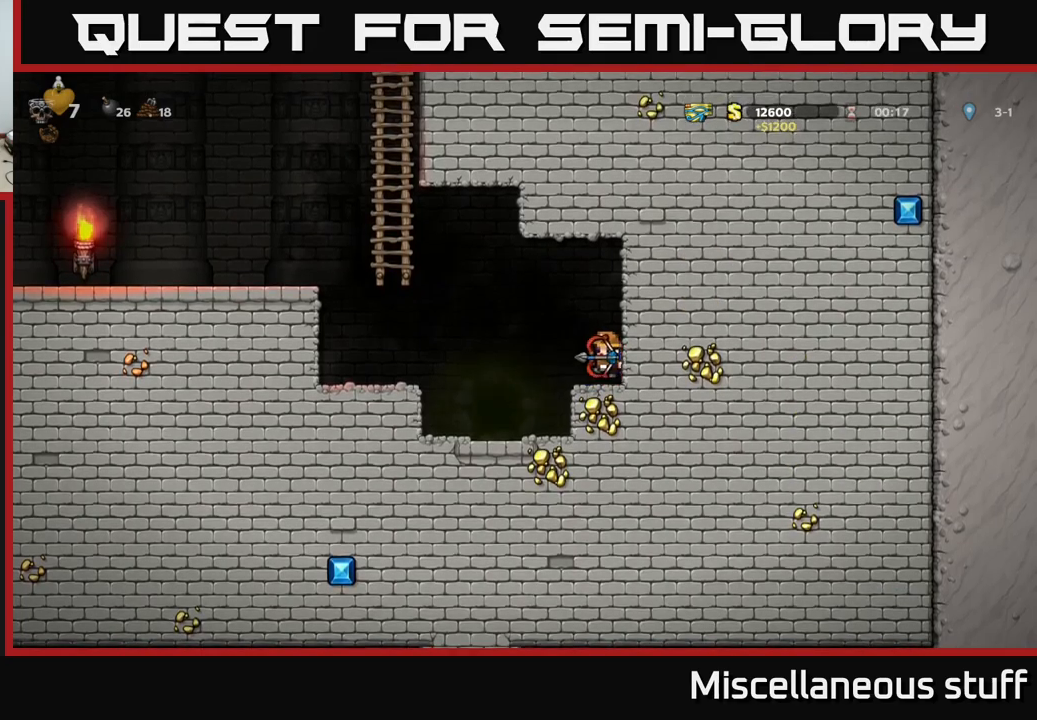
{"dt_ms": 500, "buttons": [], "left_stick": "center", "events": [[50, "A", "up"], [117, "DPAD_LEFT", "up"]]}
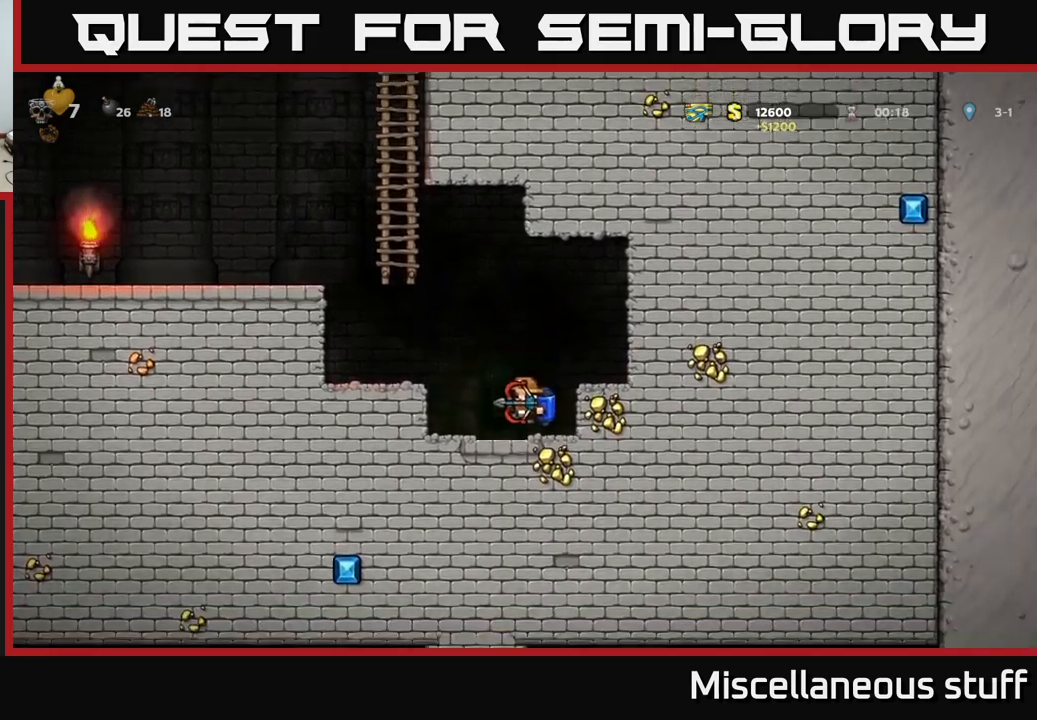
{"dt_ms": 500, "buttons": [], "left_stick": "center", "events": [[34, "L2", "down"], [100, "L2", "up"], [184, "L2", "down"], [267, "L2", "up"], [367, "L2", "down"], [434, "L2", "up"]]}
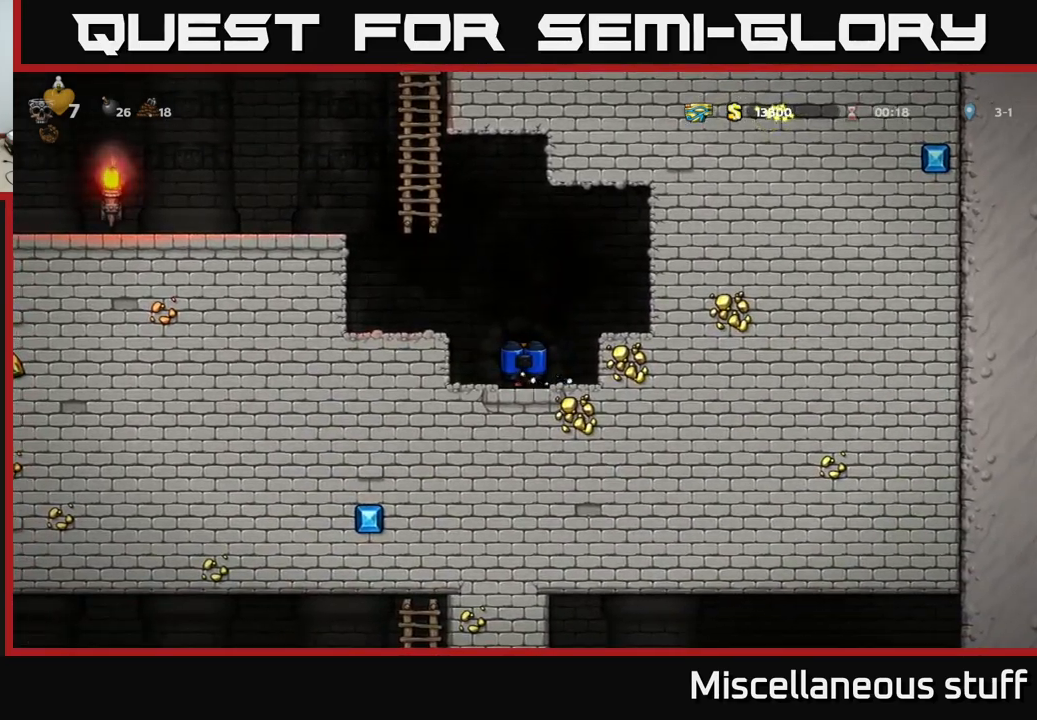
{"dt_ms": 500, "buttons": [], "left_stick": "center", "events": []}
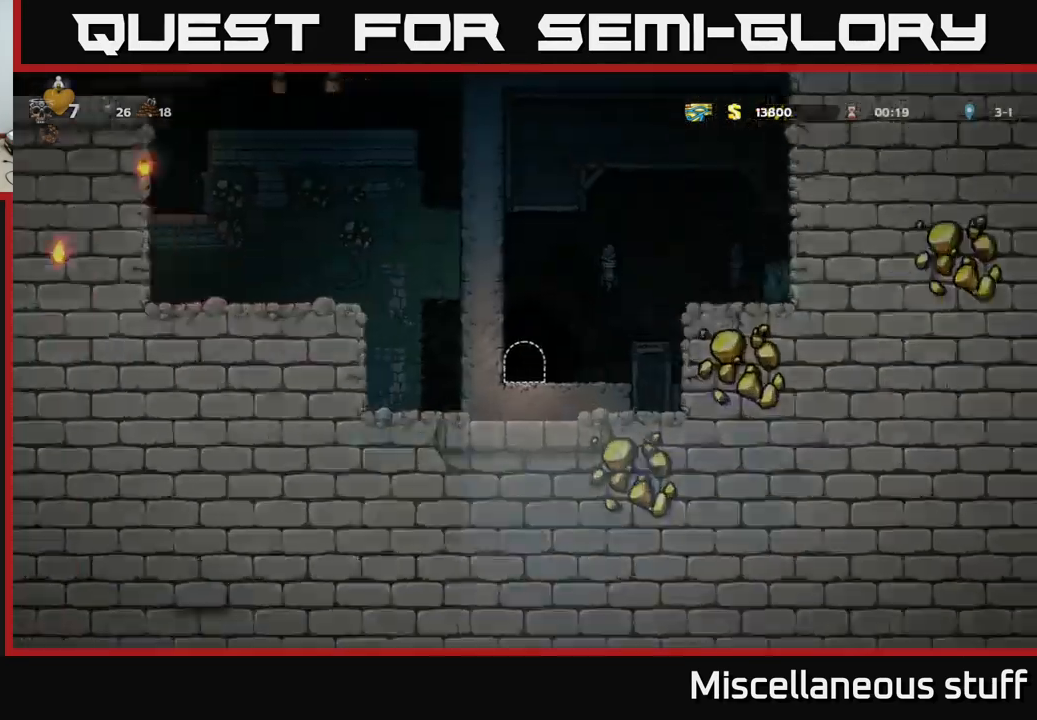
{"dt_ms": 500, "buttons": [], "left_stick": "center", "events": []}
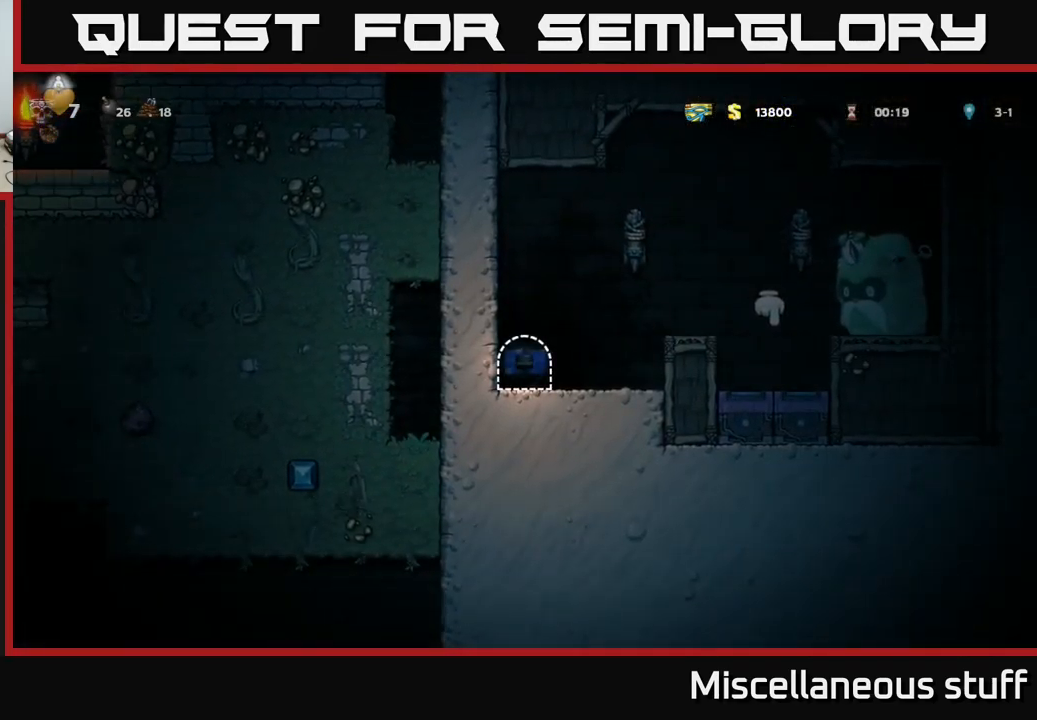
{"dt_ms": 500, "buttons": ["DPAD_RIGHT"], "left_stick": "center", "events": [[100, "DPAD_RIGHT", "down"], [250, "A", "down"], [467, "A", "up"]]}
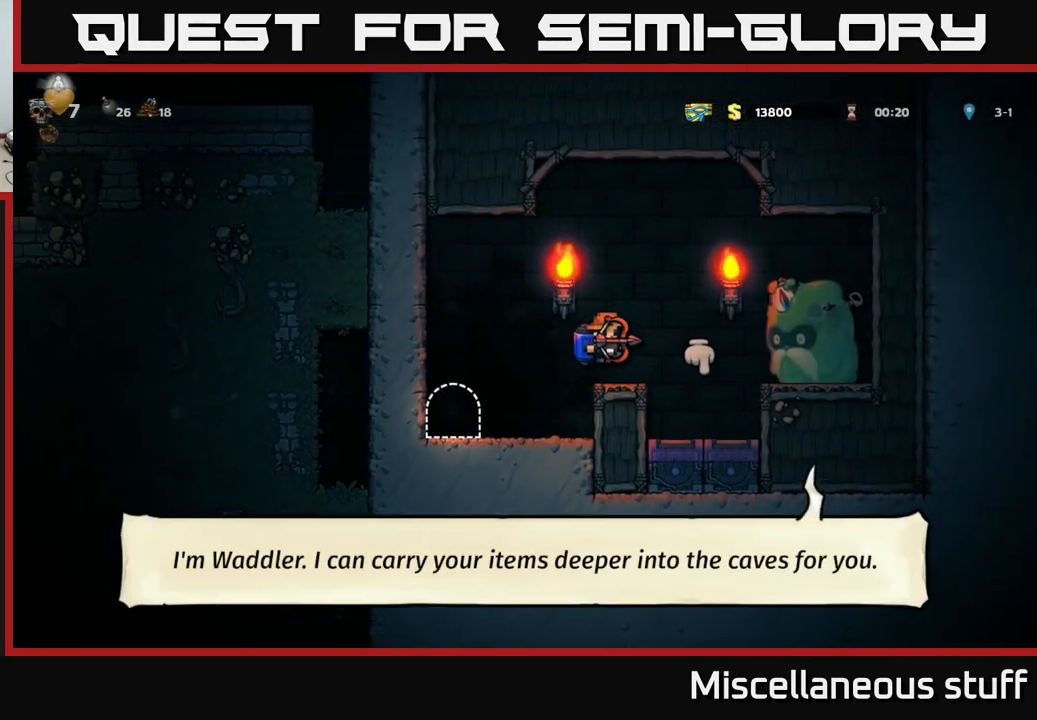
{"dt_ms": 500, "buttons": ["X", "DPAD_DOWN"], "left_stick": "center", "events": [[84, "DPAD_RIGHT", "up"], [300, "DPAD_DOWN", "down"], [434, "X", "down"]]}
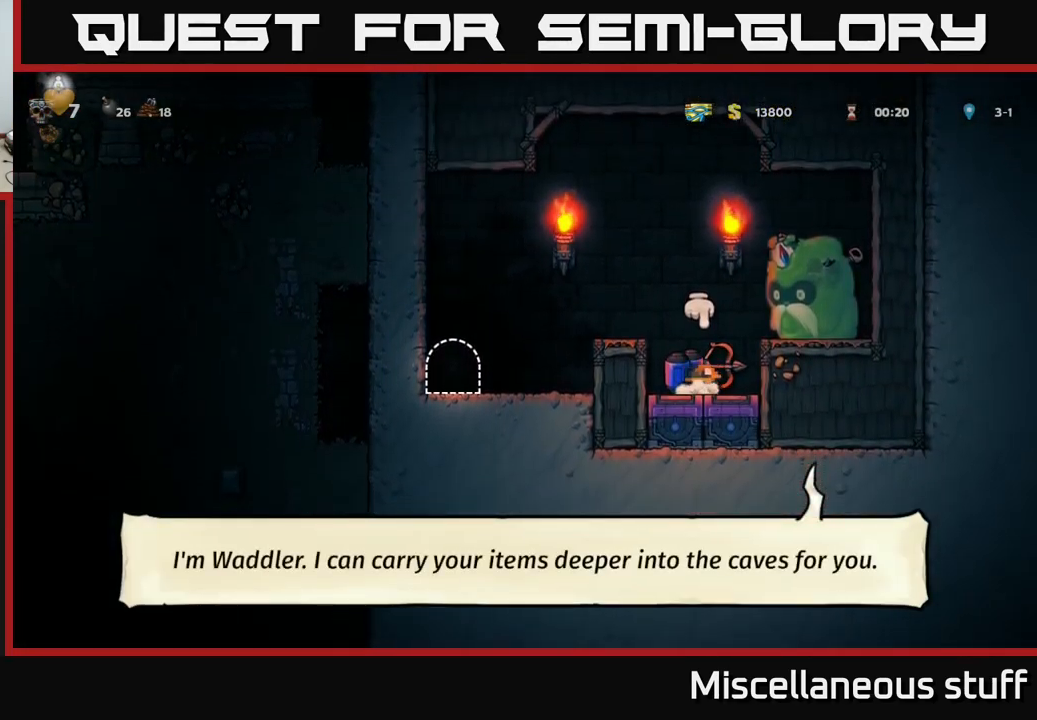
{"dt_ms": 500, "buttons": ["DPAD_LEFT"], "left_stick": "center", "events": [[17, "A", "down"], [17, "DPAD_DOWN", "up"], [34, "DPAD_LEFT", "down"], [34, "X", "up"], [200, "A", "up"]]}
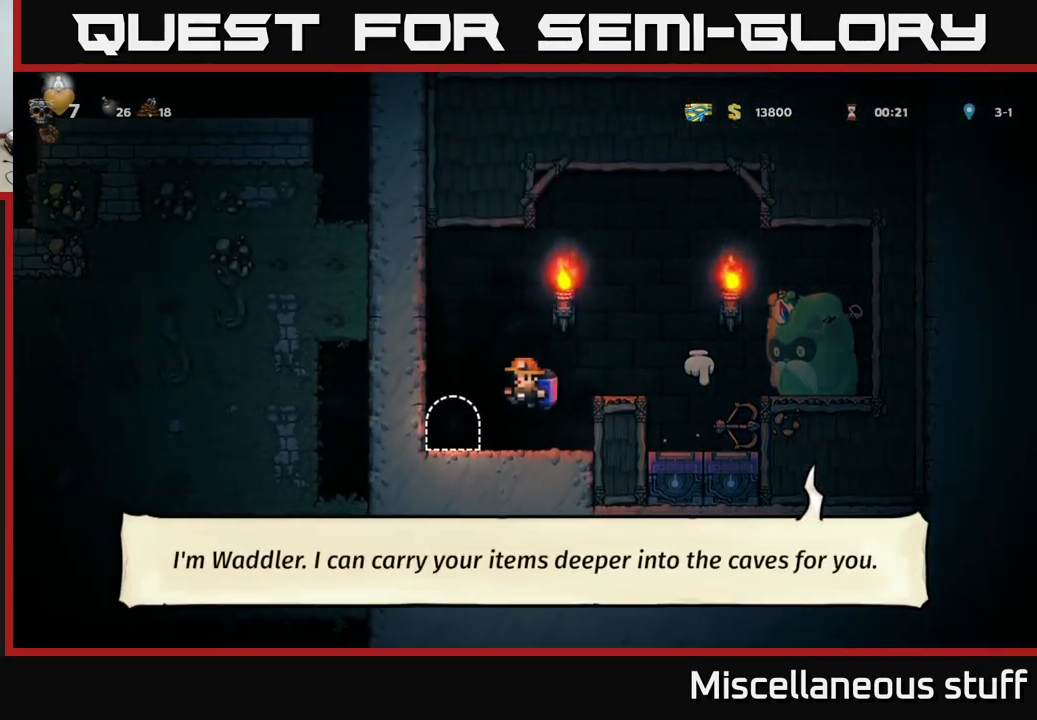
{"dt_ms": 500, "buttons": [], "left_stick": "center", "events": [[67, "DPAD_LEFT", "up"], [217, "L2", "down"], [300, "L2", "up"]]}